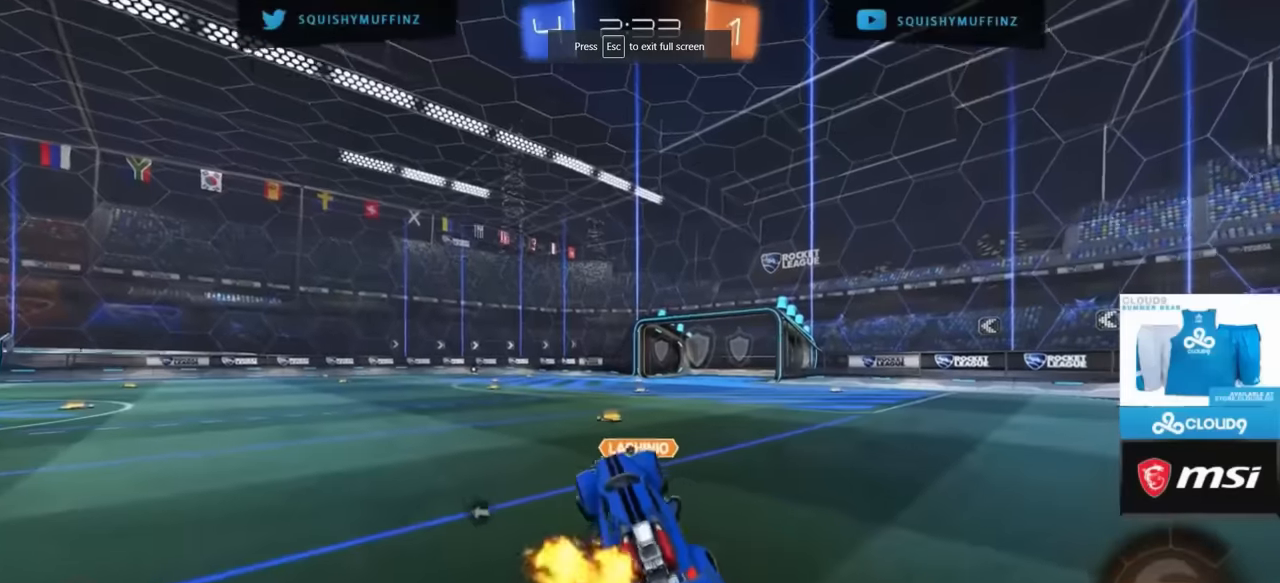
Gameplay with a controller (PlayStation layout); each line is a JSON object with the inputs held at the frame after it. "events" lists button and stick changes between this image and that frame as [ms after this image, input, new state], when the widget could be followed in between.
{"buttons": ["R2"], "left_stick": "right", "right_stick": "center", "events": [[50, "left_stick", "up-right"], [200, "left_stick", "right"]]}
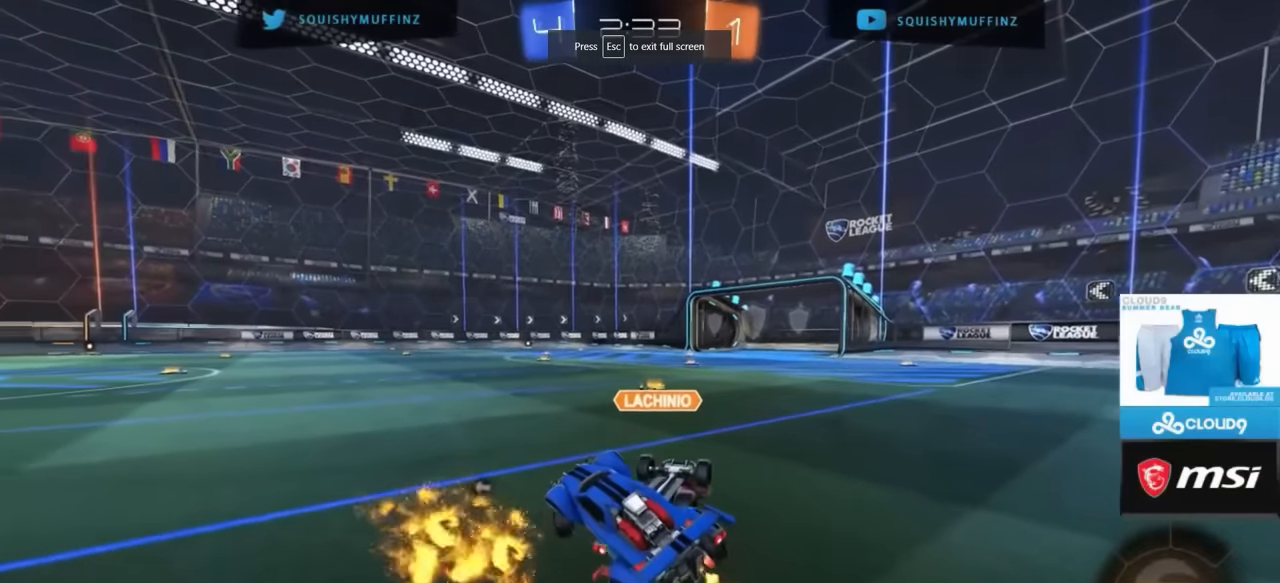
{"buttons": ["L2"], "left_stick": "down-left", "right_stick": "center", "events": [[416, "L2", "down"], [416, "R2", "up"], [416, "left_stick", "down-left"]]}
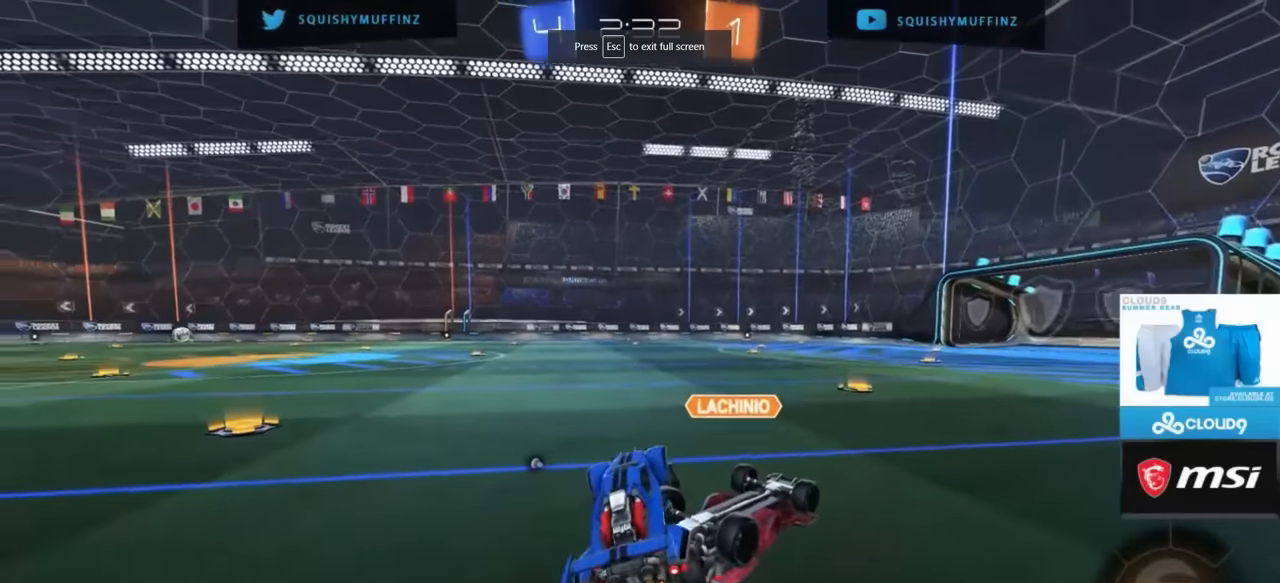
{"buttons": ["L2"], "left_stick": "left", "right_stick": "center", "events": [[33, "left_stick", "left"]]}
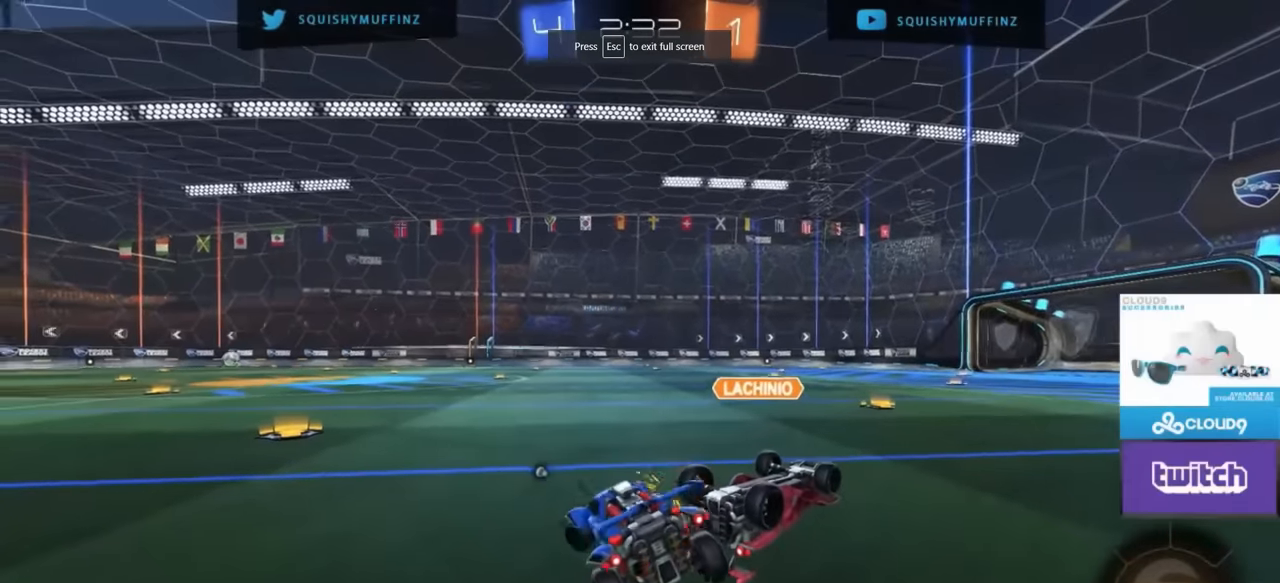
{"buttons": ["L2"], "left_stick": "left", "right_stick": "center", "events": [[300, "left_stick", "center"], [383, "left_stick", "left"]]}
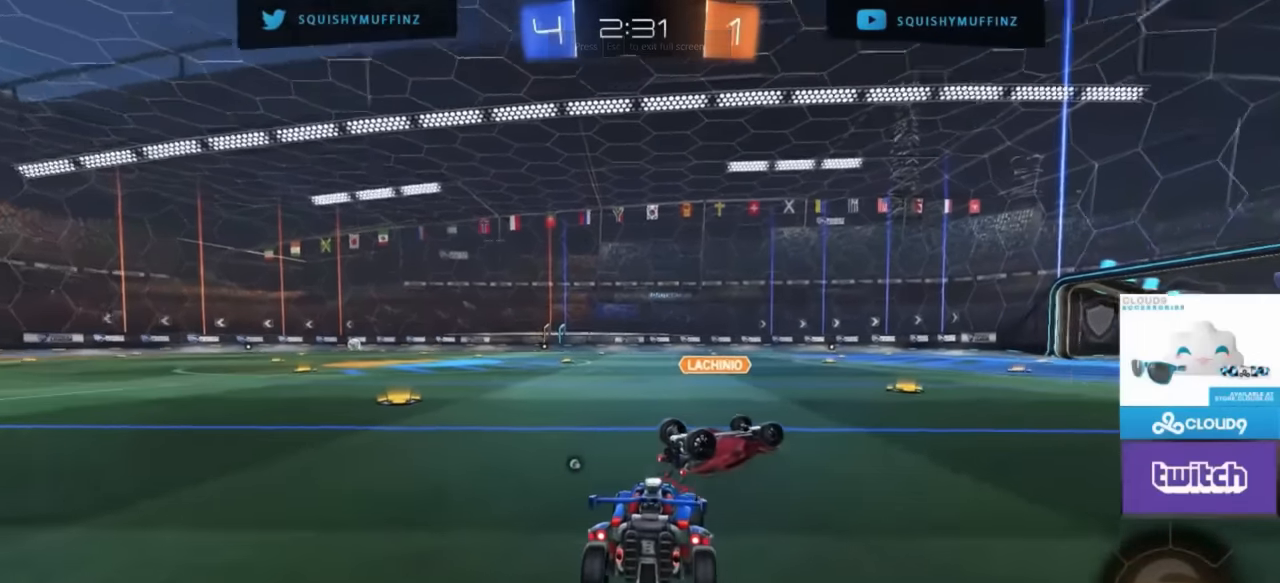
{"buttons": ["CIRCLE", "R2"], "left_stick": "center", "right_stick": "center", "events": [[133, "L1", "down"], [133, "left_stick", "up-right"], [400, "L2", "up"], [400, "R2", "down"], [450, "L1", "up"], [466, "left_stick", "center"], [500, "CIRCLE", "down"]]}
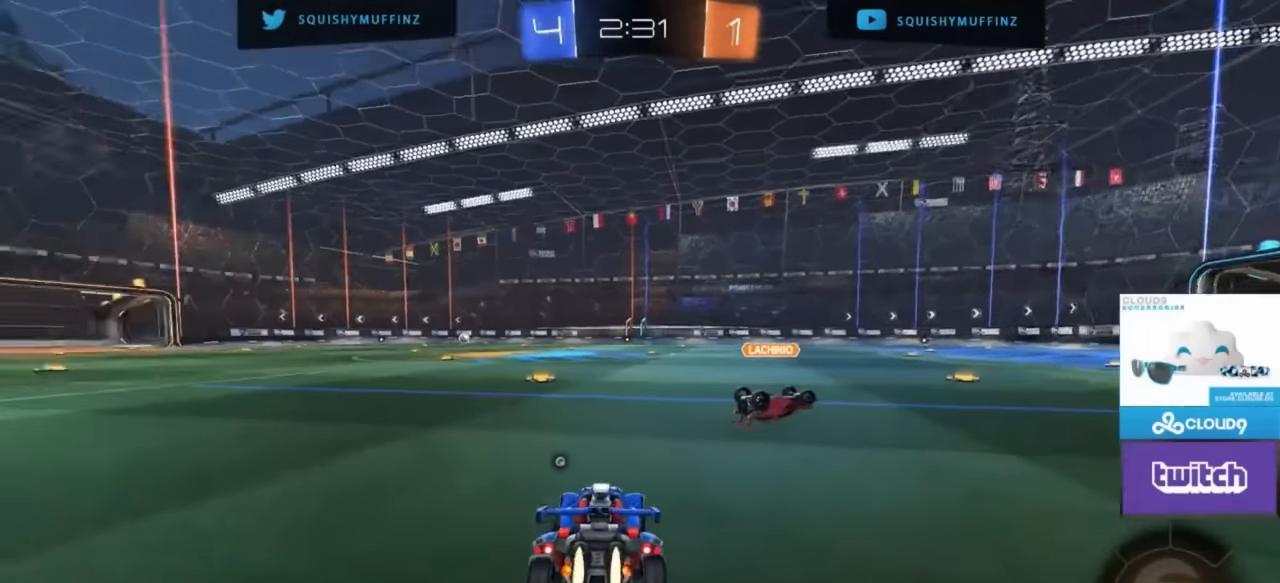
{"buttons": ["L1", "R2"], "left_stick": "right", "right_stick": "center", "events": [[300, "CIRCLE", "up"], [300, "left_stick", "right"], [333, "L1", "down"]]}
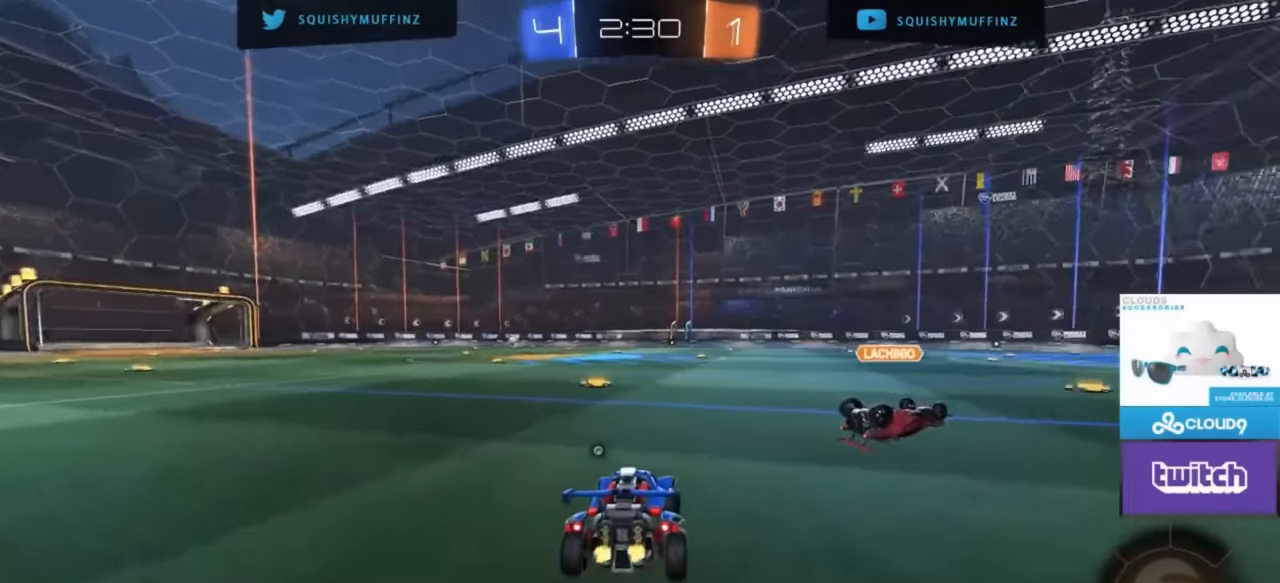
{"buttons": ["L2"], "left_stick": "center", "right_stick": "center", "events": [[300, "L1", "up"], [333, "L2", "down"], [333, "R2", "up"], [333, "left_stick", "center"]]}
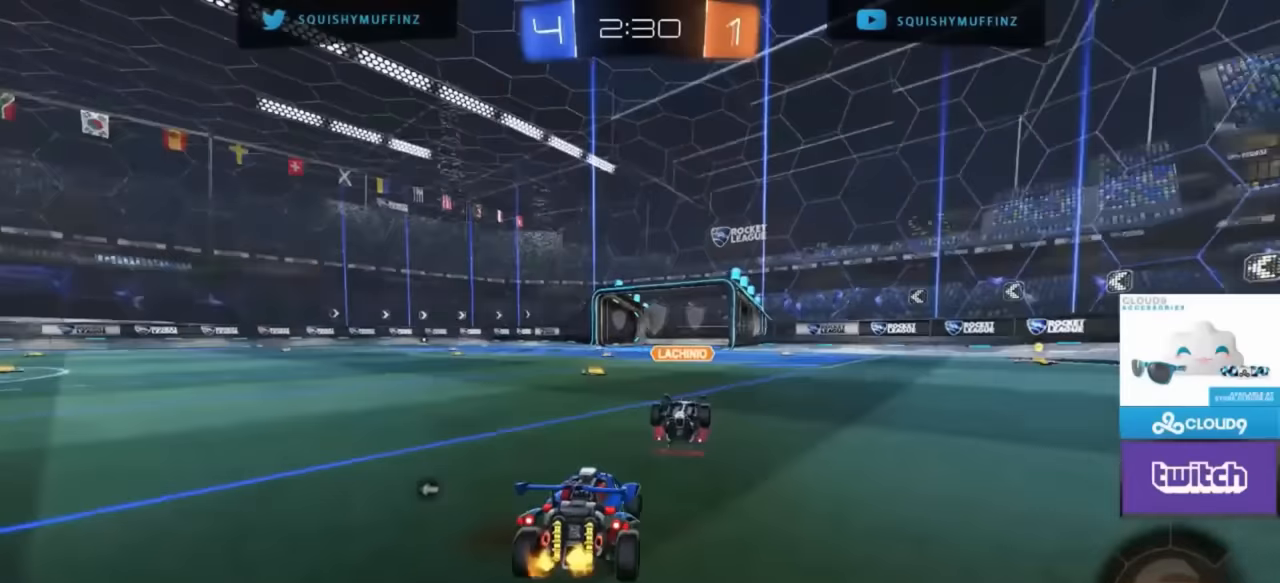
{"buttons": ["R2"], "left_stick": "center", "right_stick": "center", "events": [[133, "left_stick", "up-right"], [283, "left_stick", "center"], [333, "left_stick", "left"], [433, "left_stick", "center"], [467, "L2", "up"], [467, "R2", "down"]]}
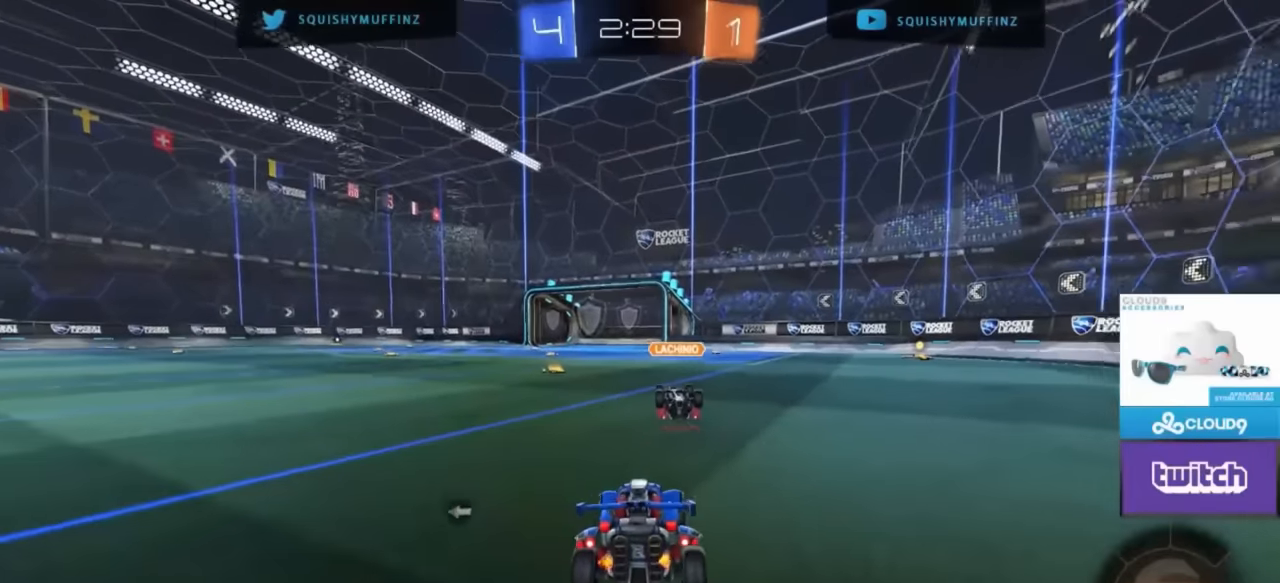
{"buttons": ["R2"], "left_stick": "left", "right_stick": "center", "events": [[33, "left_stick", "up-right"], [333, "left_stick", "center"], [450, "left_stick", "left"]]}
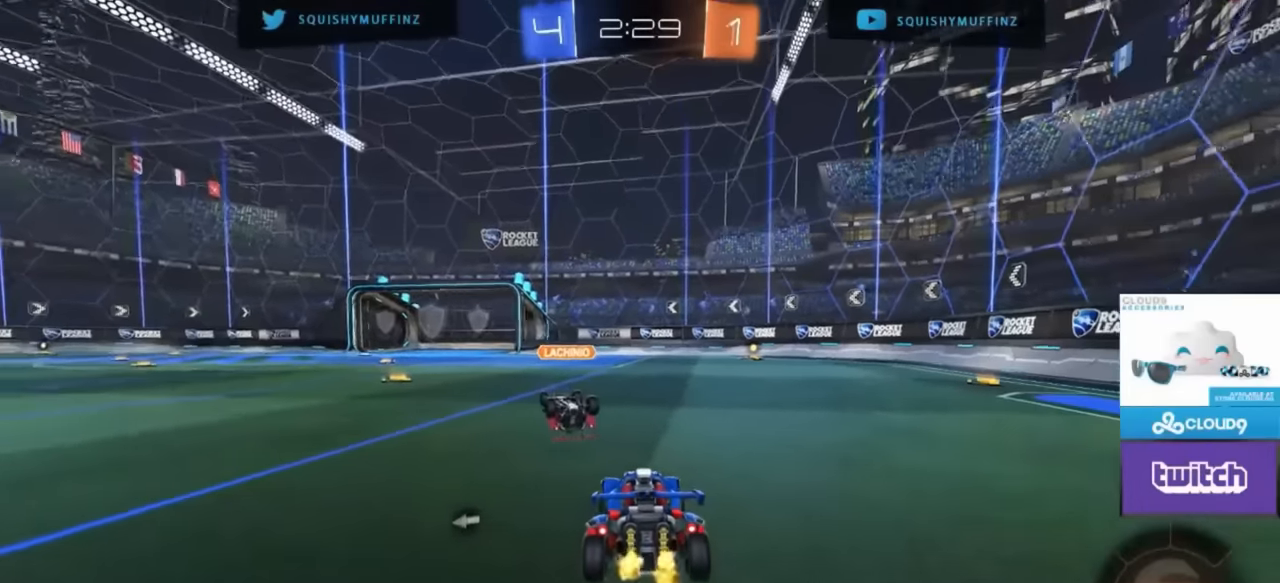
{"buttons": ["CROSS", "R2"], "left_stick": "down", "right_stick": "center", "events": [[117, "left_stick", "center"], [133, "L2", "down"], [133, "R2", "up"], [283, "L2", "up"], [467, "CROSS", "down"], [467, "R2", "down"], [500, "left_stick", "down"]]}
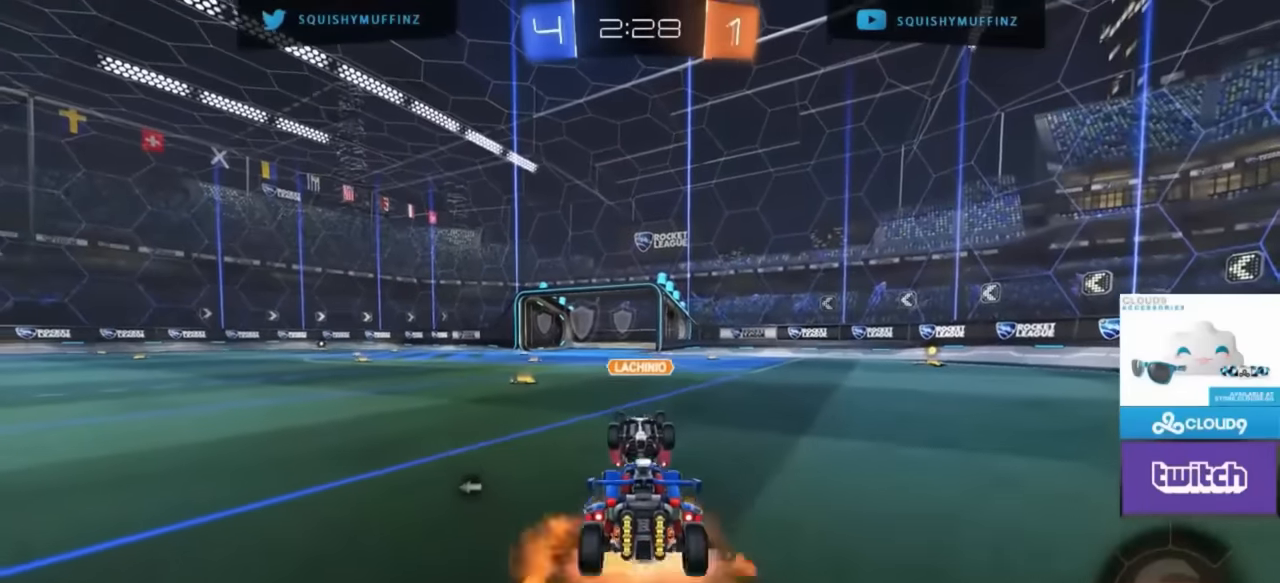
{"buttons": ["CIRCLE", "R2"], "left_stick": "center", "right_stick": "center", "events": [[33, "CROSS", "up"], [167, "left_stick", "center"], [467, "CIRCLE", "down"]]}
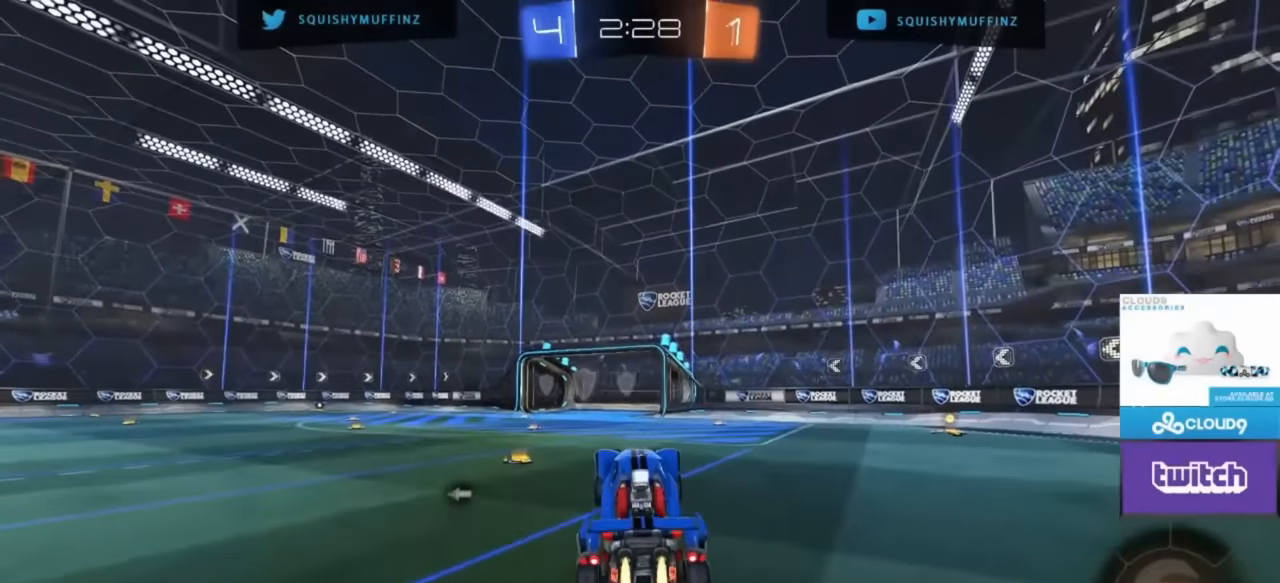
{"buttons": ["L2"], "left_stick": "center", "right_stick": "center", "events": [[33, "R2", "up"], [83, "CIRCLE", "up"], [467, "L2", "down"]]}
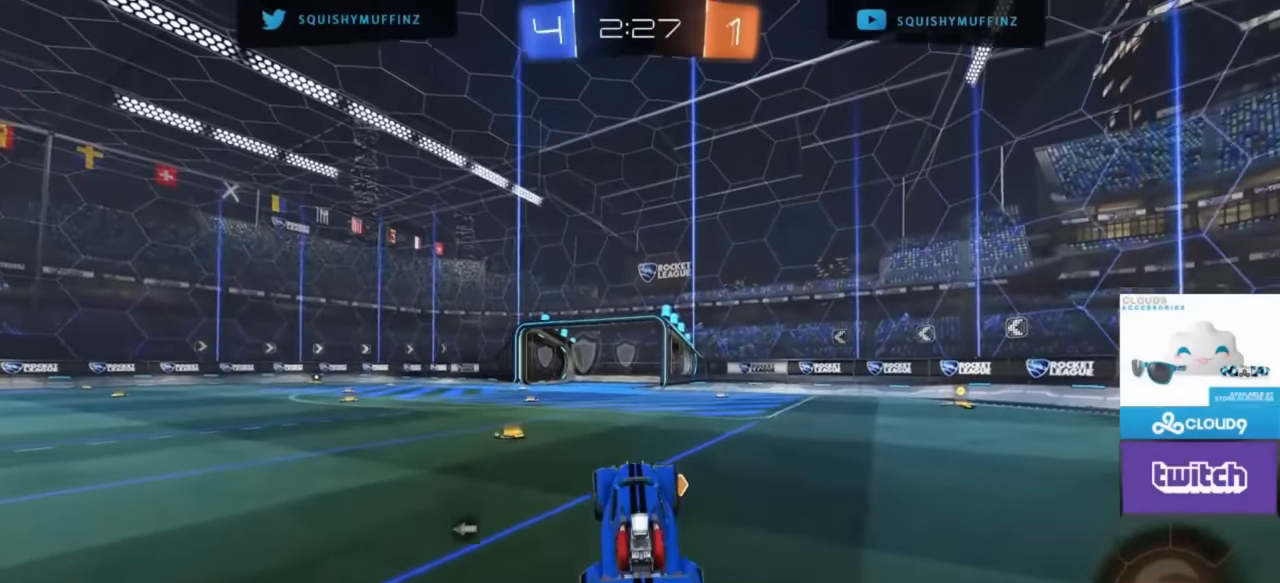
{"buttons": ["R2"], "left_stick": "center", "right_stick": "center", "events": [[167, "L2", "up"], [400, "L2", "down"], [400, "R2", "down"], [500, "L2", "up"]]}
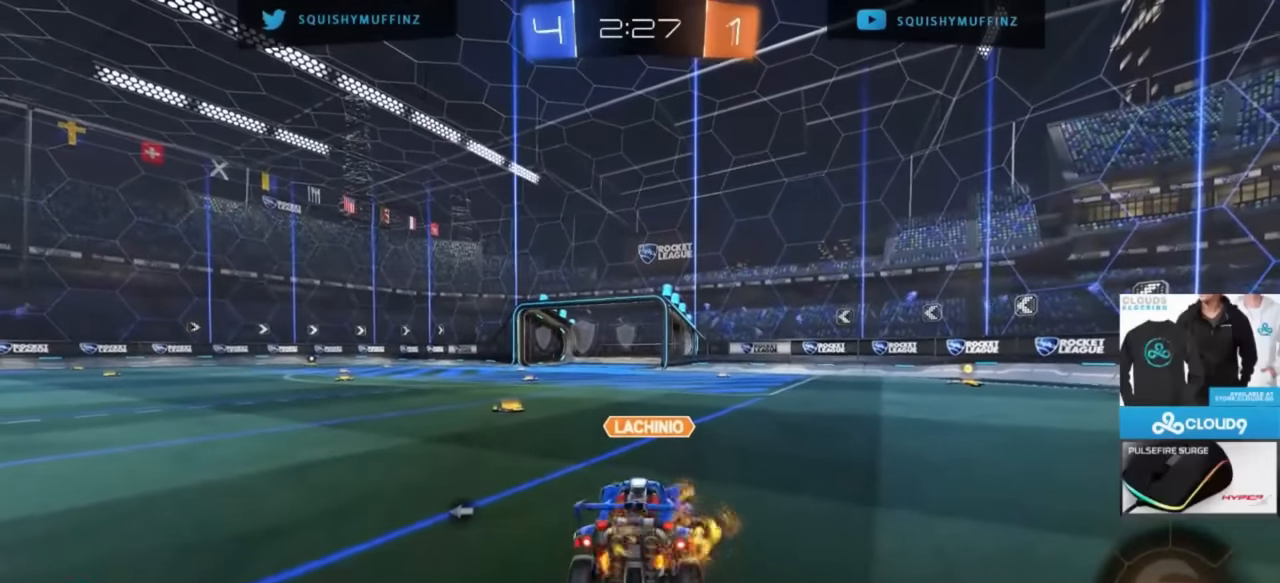
{"buttons": ["R2"], "left_stick": "center", "right_stick": "center", "events": [[33, "R2", "up"], [117, "L2", "down"], [283, "L2", "up"], [367, "R2", "down"]]}
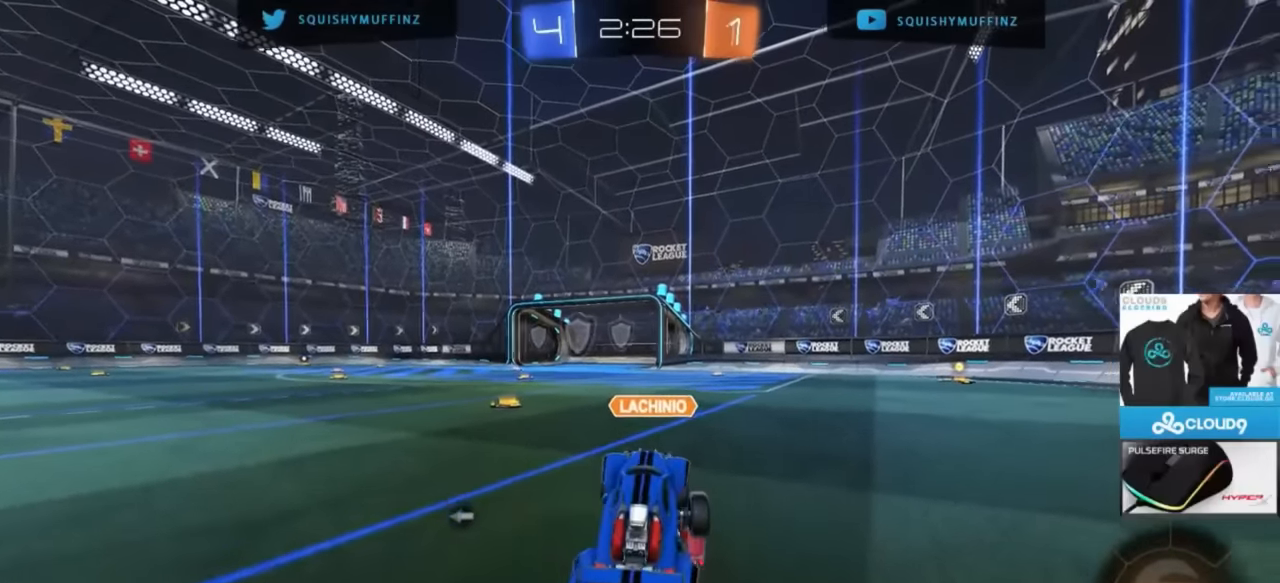
{"buttons": ["R2"], "left_stick": "up-right", "right_stick": "center", "events": [[33, "left_stick", "right"], [67, "R2", "up"], [133, "L2", "down"], [200, "left_stick", "center"], [283, "R2", "down"], [283, "left_stick", "left"], [300, "L2", "up"], [367, "left_stick", "up-right"]]}
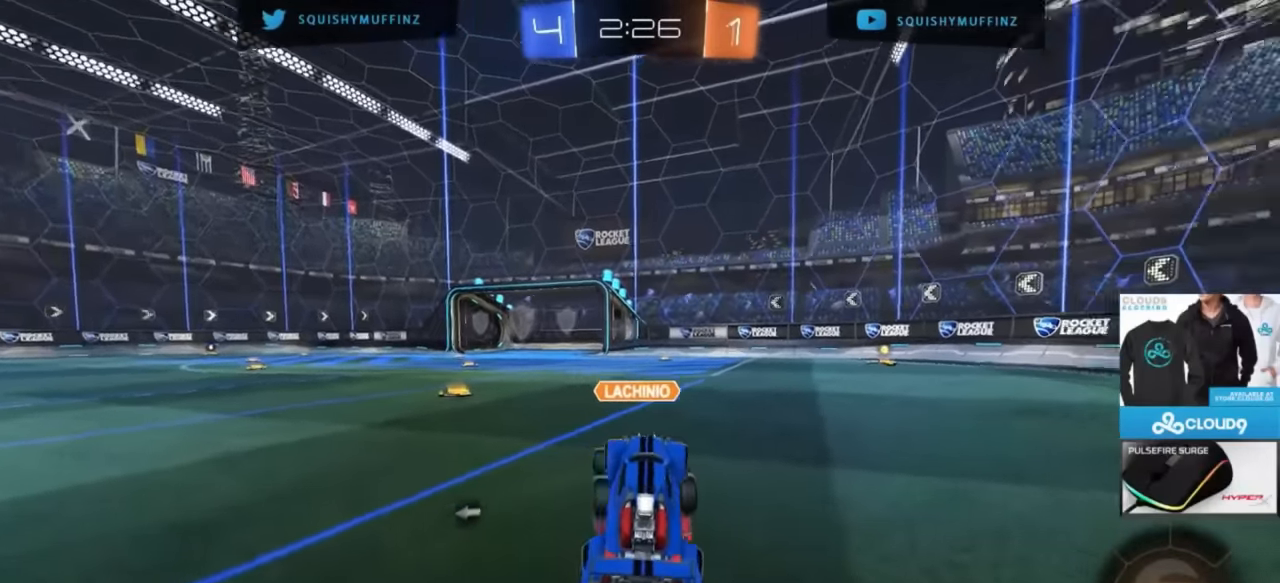
{"buttons": ["L2"], "left_stick": "down", "right_stick": "center", "events": [[166, "R2", "up"], [166, "left_stick", "left"], [200, "L2", "down"], [333, "L2", "up"], [383, "R2", "down"], [450, "R2", "up"], [466, "L2", "down"], [500, "left_stick", "down"]]}
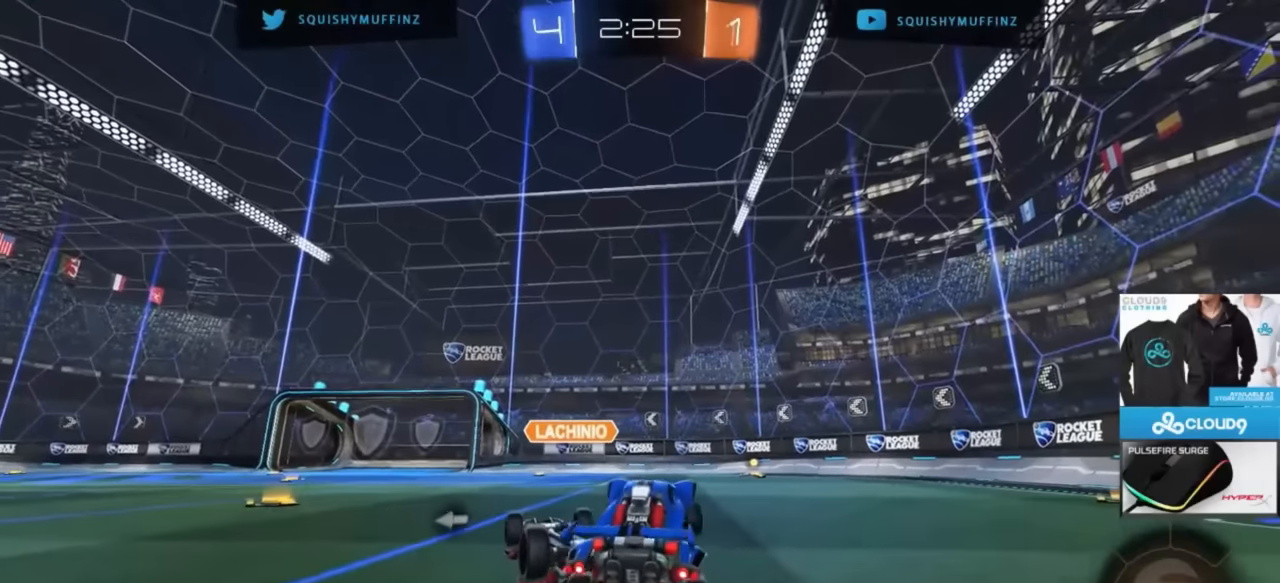
{"buttons": ["L2"], "left_stick": "center", "right_stick": "center", "events": [[33, "left_stick", "right"], [300, "R2", "down"], [333, "L2", "up"], [333, "left_stick", "up-right"], [450, "left_stick", "center"], [466, "L2", "down"], [500, "R2", "up"]]}